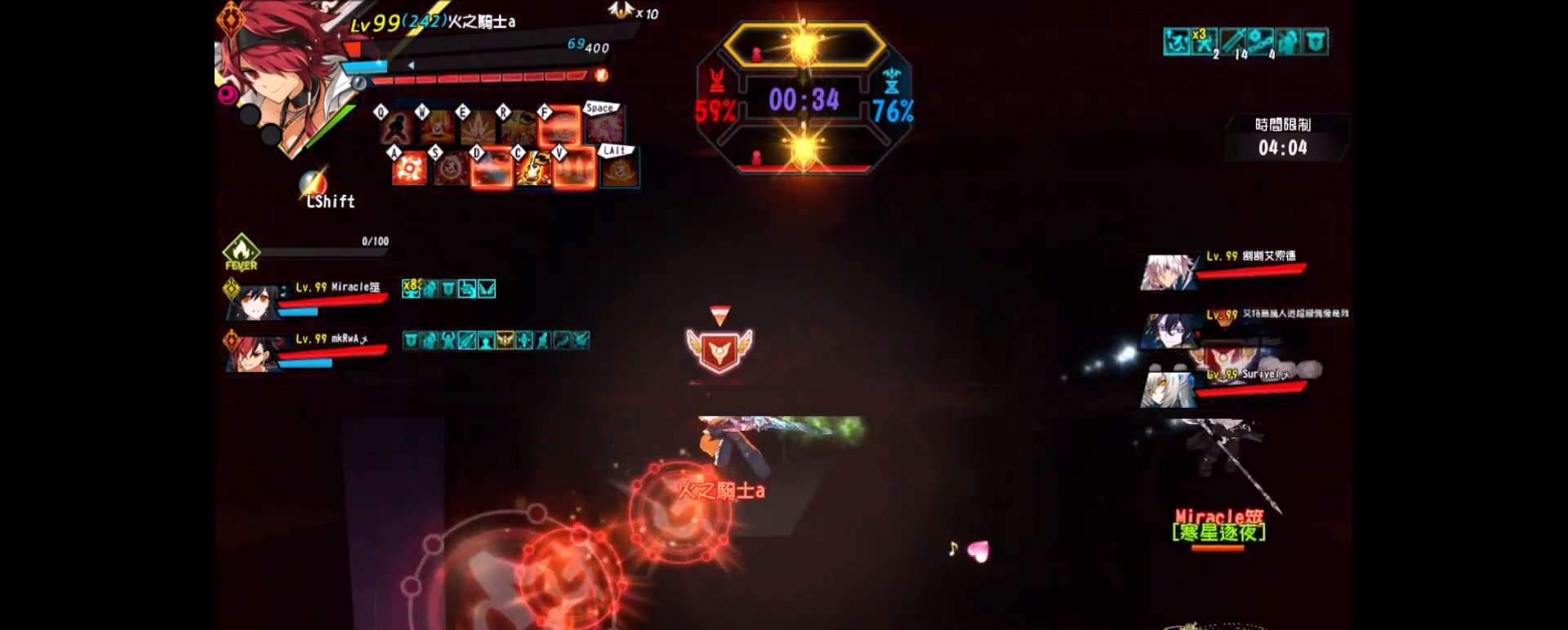
Gameplay with keyboard; each line is a JSON object with the keys held at the frame after it. "events" lists presses ("down") and releases ("up") of "a", "alt", "c", "ctrl_l", "ctrl_r", "d", "down", "e", "f", "left", "q", "r", "right", "s", "shift", "space", "up", "v", "w", "x" and "z" between this image and that frame as [ms after this image, input, new state], when the widget could be followed in between. No other keys are recorded. Mouse input is not recorded.
{"keys": ["left"], "events": [[217, "up", "down"], [383, "up", "up"]]}
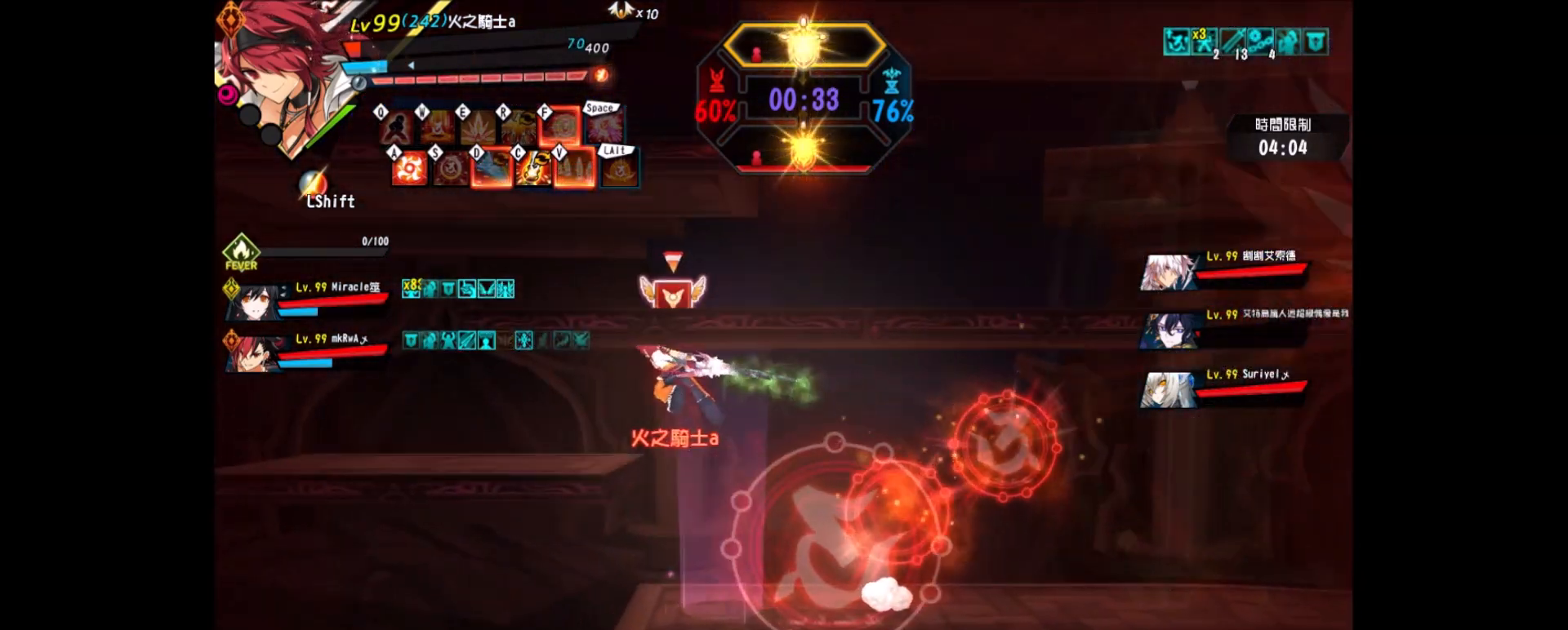
{"keys": ["right"], "events": [[83, "left", "up"], [83, "right", "down"], [167, "right", "up"], [217, "right", "down"], [283, "up", "down"], [367, "up", "up"]]}
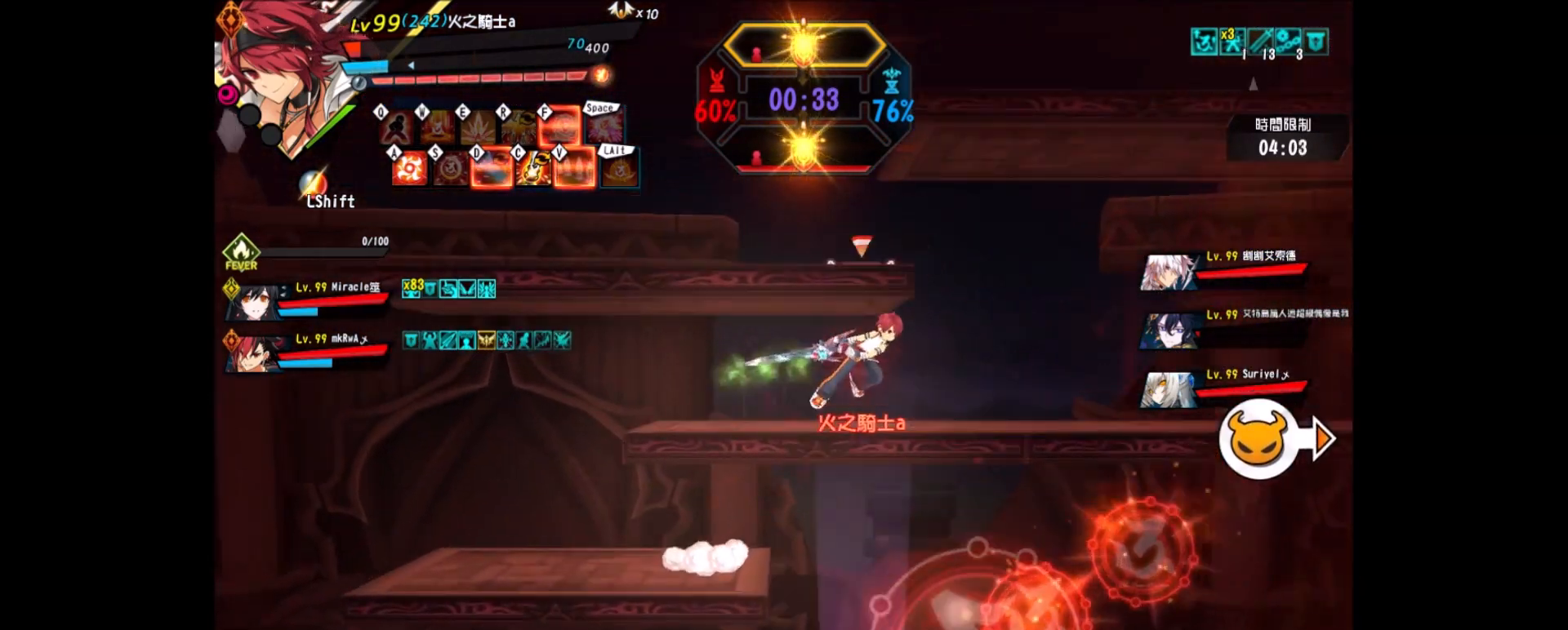
{"keys": ["left"], "events": [[200, "down", "down"], [250, "left", "down"], [250, "right", "up"], [283, "down", "up"], [333, "left", "up"], [383, "left", "down"]]}
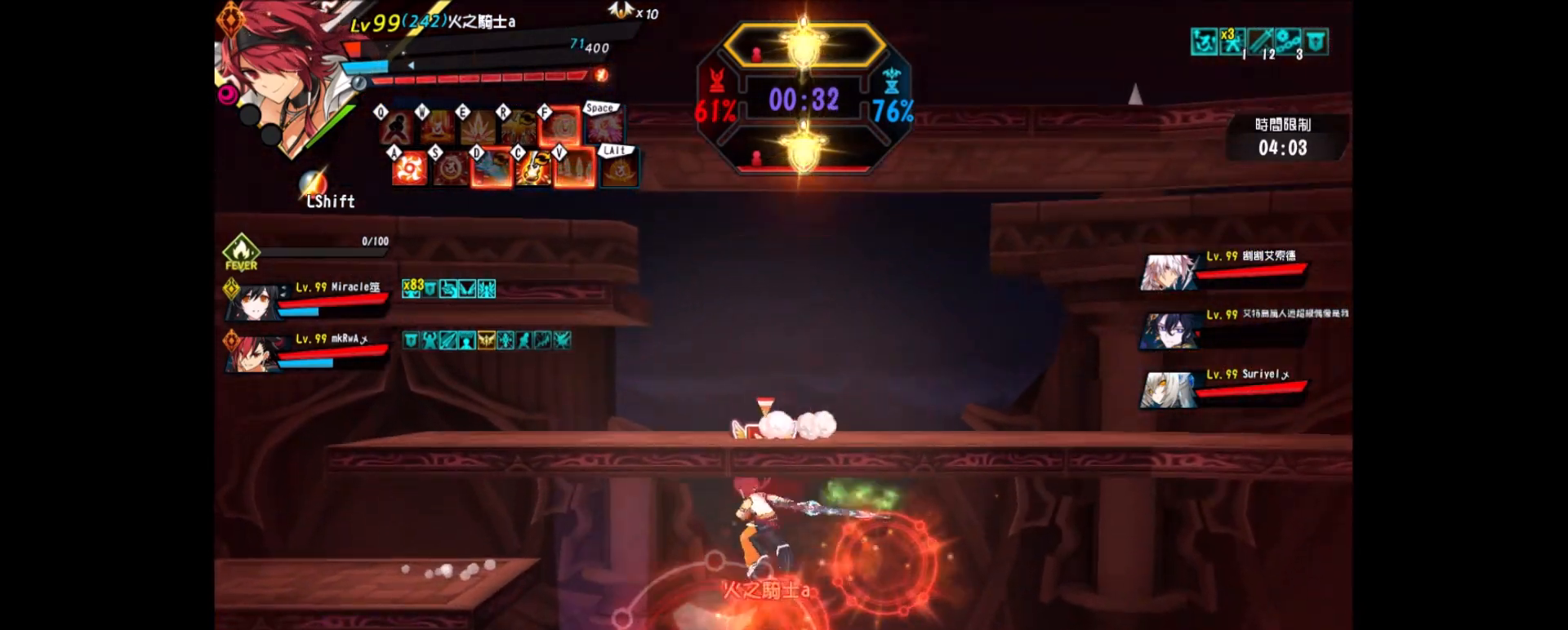
{"keys": ["right", "z"], "events": [[117, "down", "down"], [217, "left", "up"], [217, "right", "down"], [267, "down", "up"], [300, "right", "up"], [350, "right", "down"], [500, "z", "down"]]}
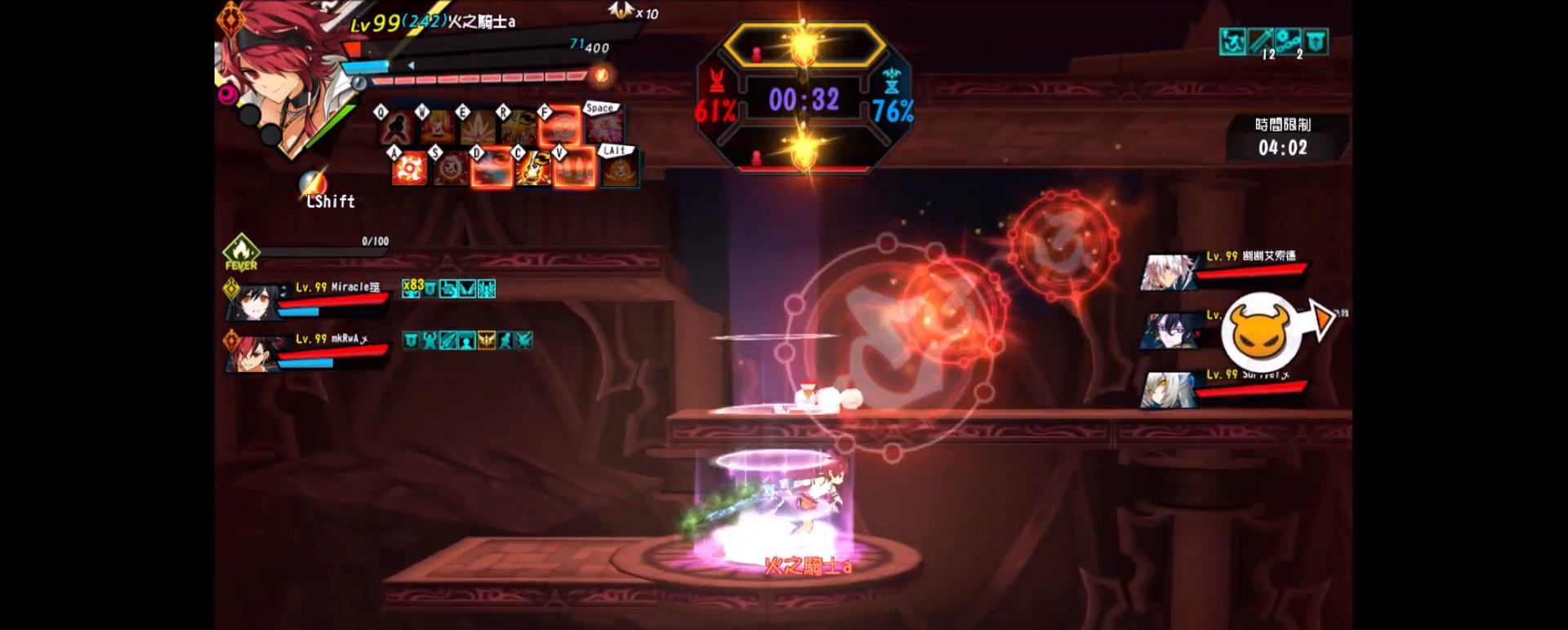
{"keys": ["right", "z"], "events": [[83, "z", "up"], [133, "z", "down"], [217, "z", "up"], [267, "z", "down"], [400, "z", "up"], [467, "z", "down"]]}
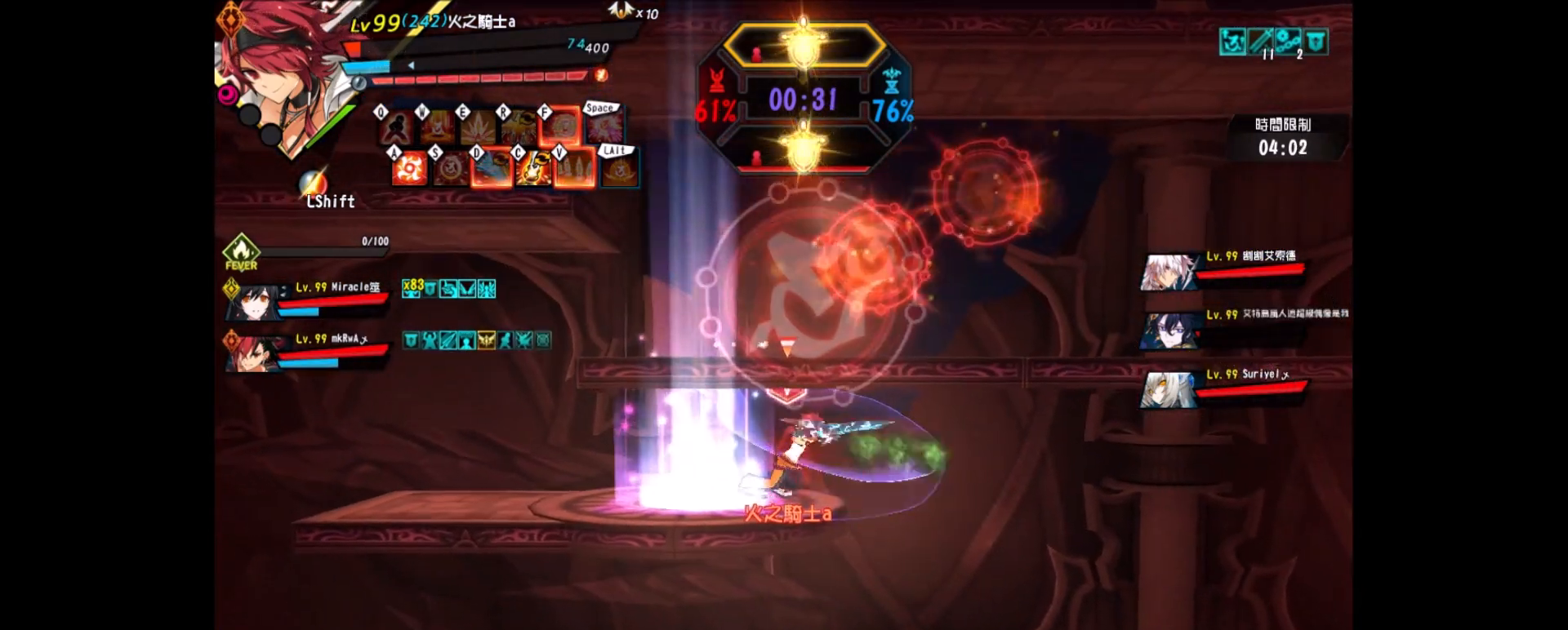
{"keys": []}
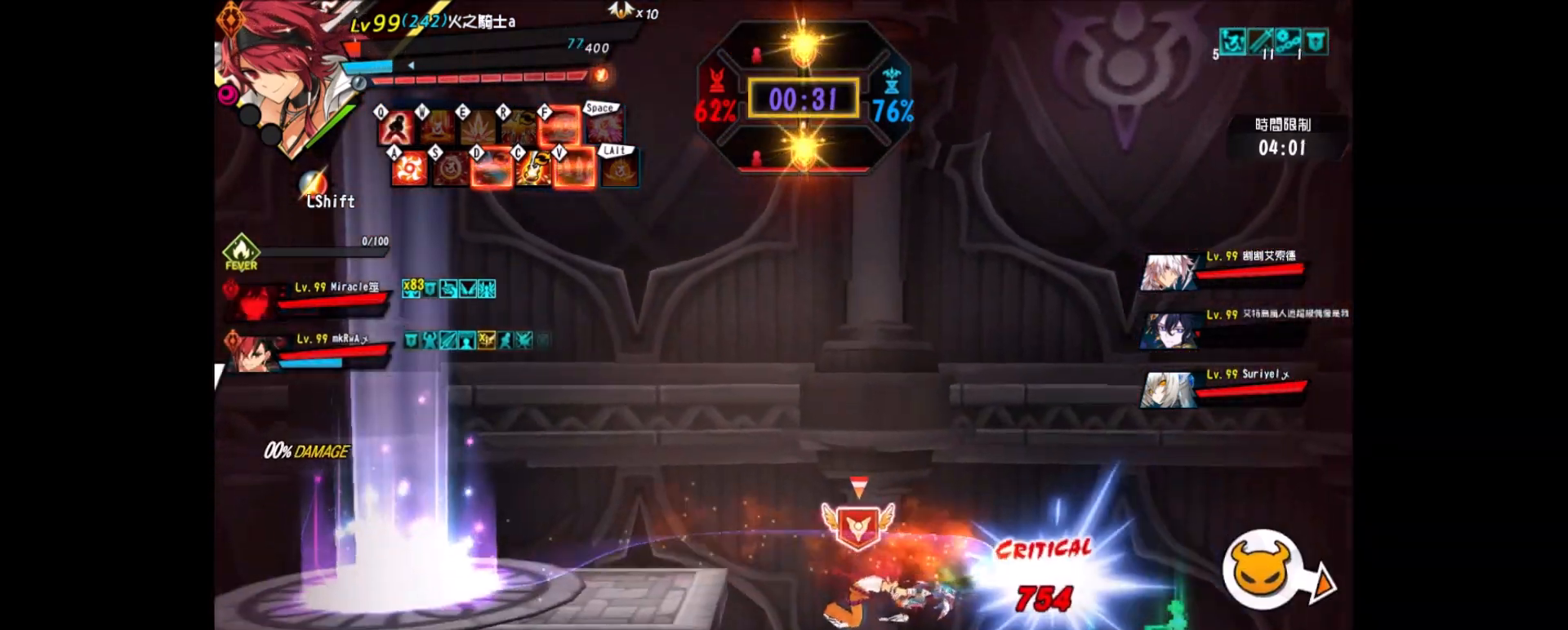
{"keys": ["left", "up"], "events": [[300, "left", "down"], [350, "left", "up"], [400, "left", "down"], [433, "up", "down"]]}
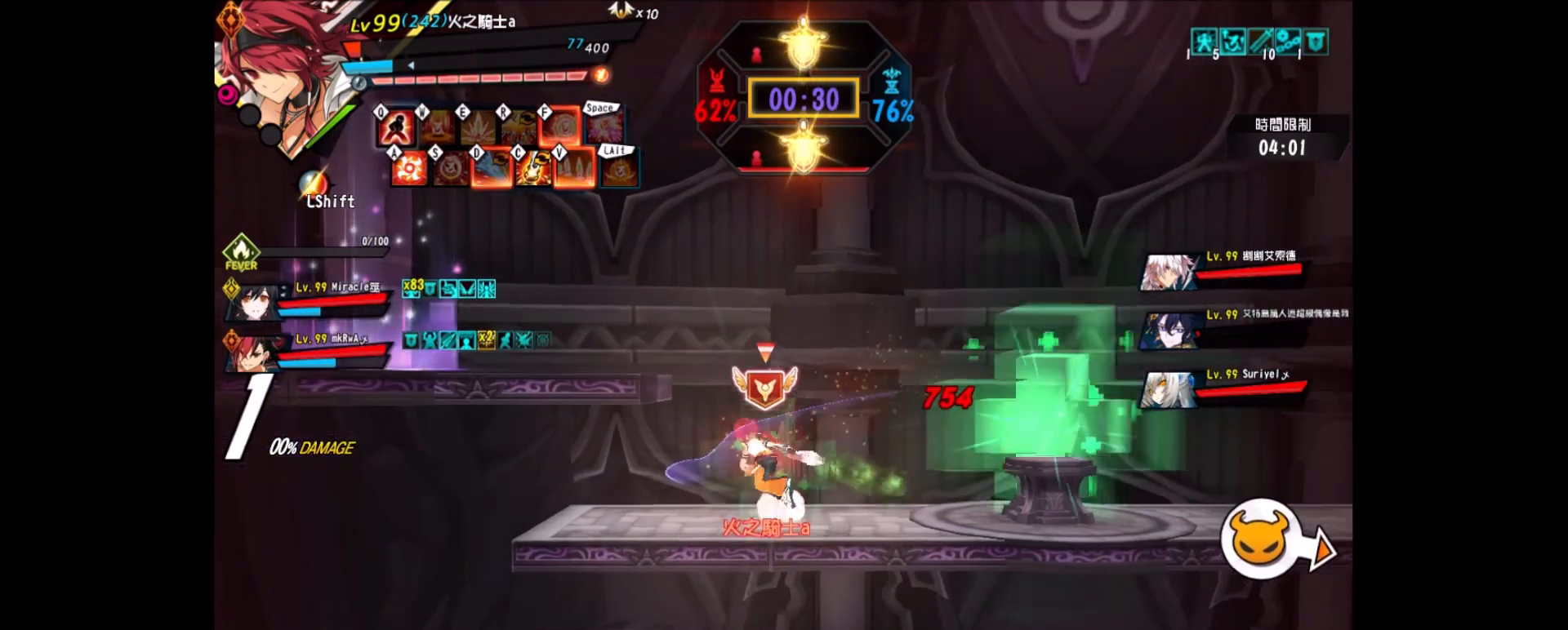
{"keys": ["left"], "events": [[33, "up", "up"], [317, "right", "down"], [367, "left", "up"], [417, "a", "down"], [467, "left", "down"], [467, "right", "up"], [500, "a", "up"]]}
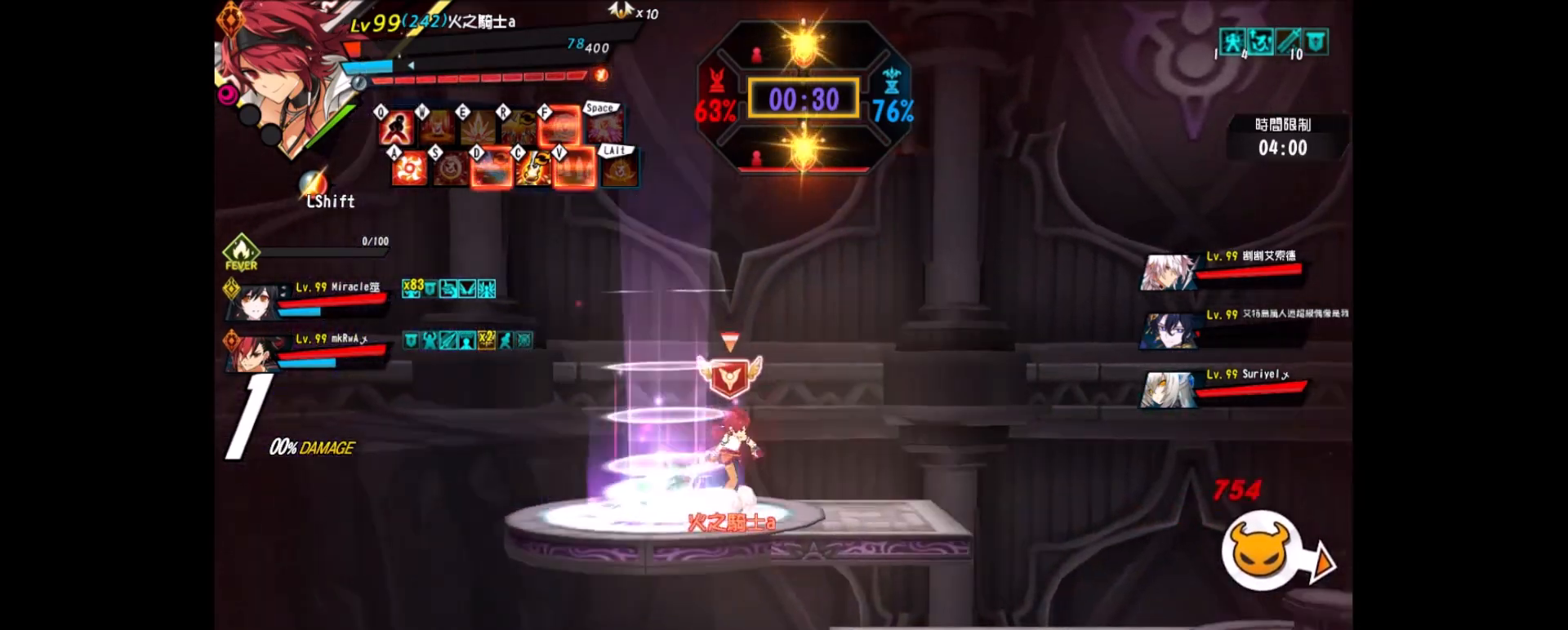
{"keys": [], "events": [[100, "a", "down"], [200, "a", "up"], [200, "left", "up"]]}
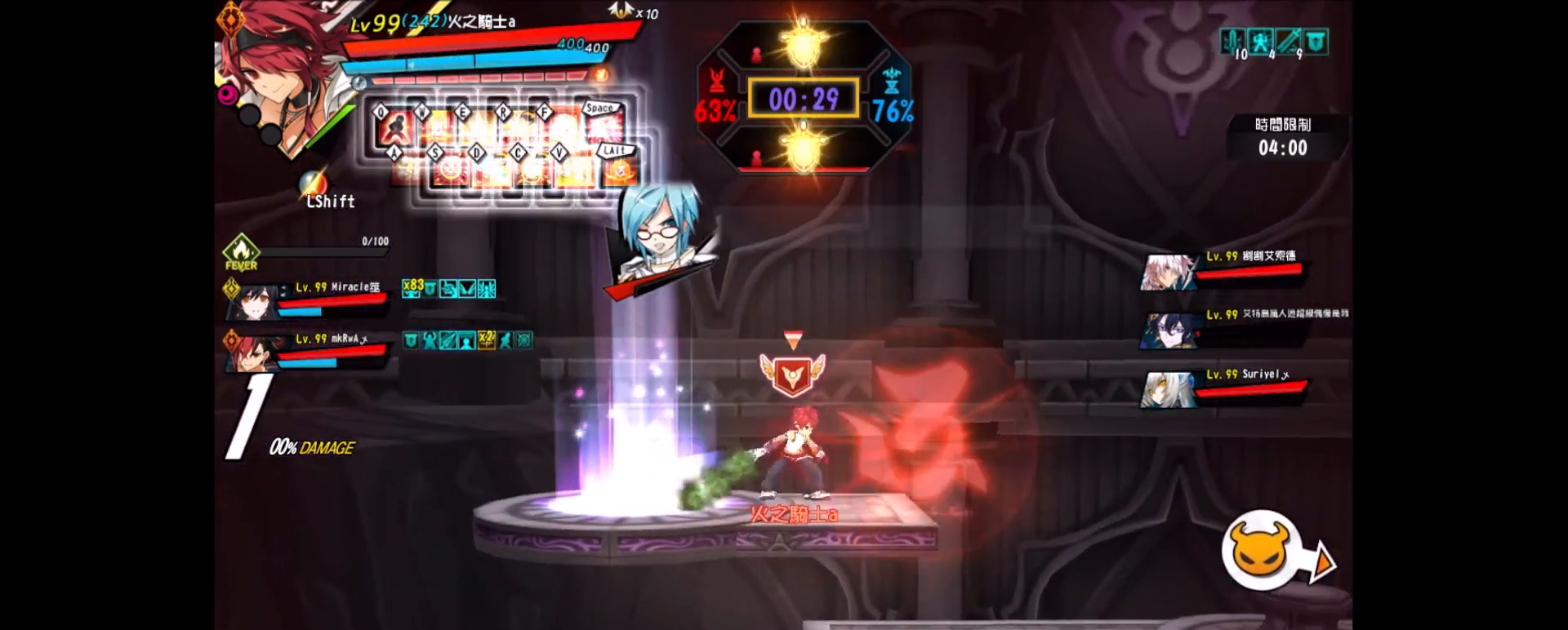
{"keys": [], "events": [[67, "left", "down"], [200, "left", "up"], [250, "left", "down"], [350, "ctrl_l", "down"], [433, "left", "up"], [483, "ctrl_l", "up"]]}
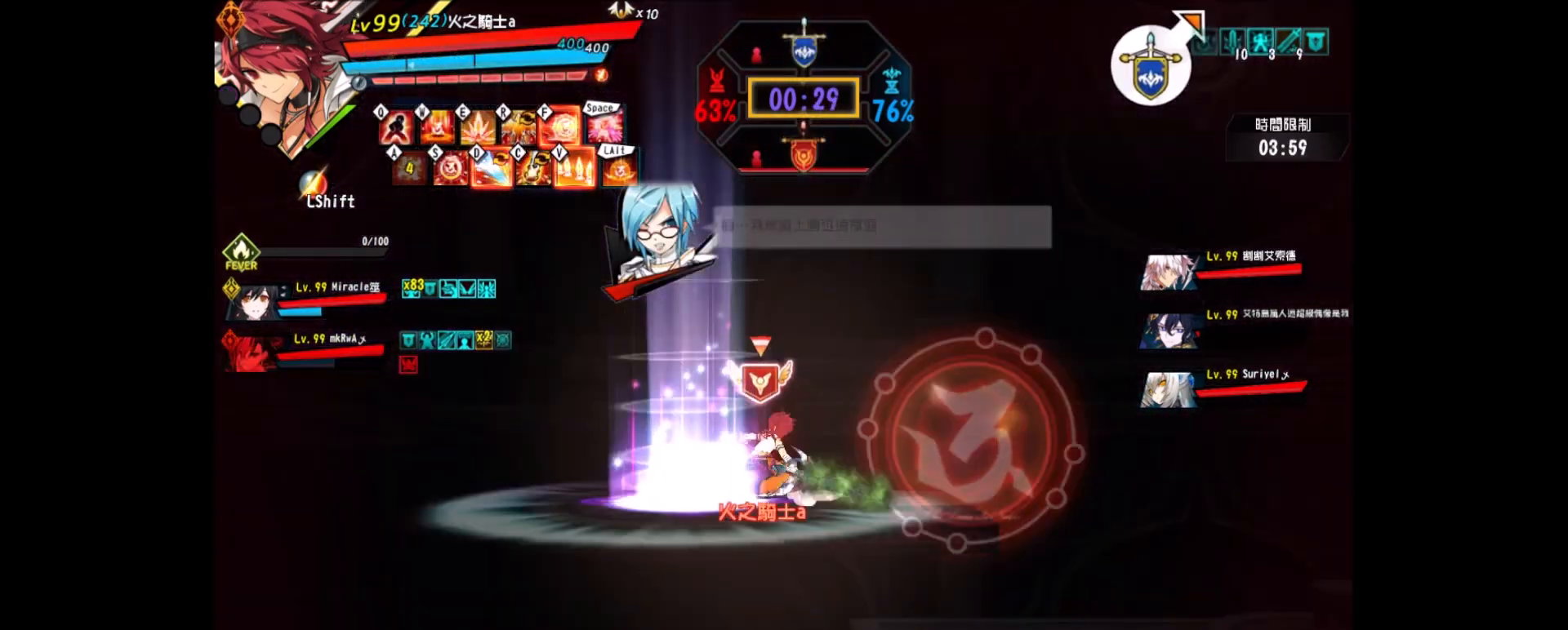
{"keys": [], "events": [[33, "ctrl_l", "down"], [83, "ctrl_l", "up"]]}
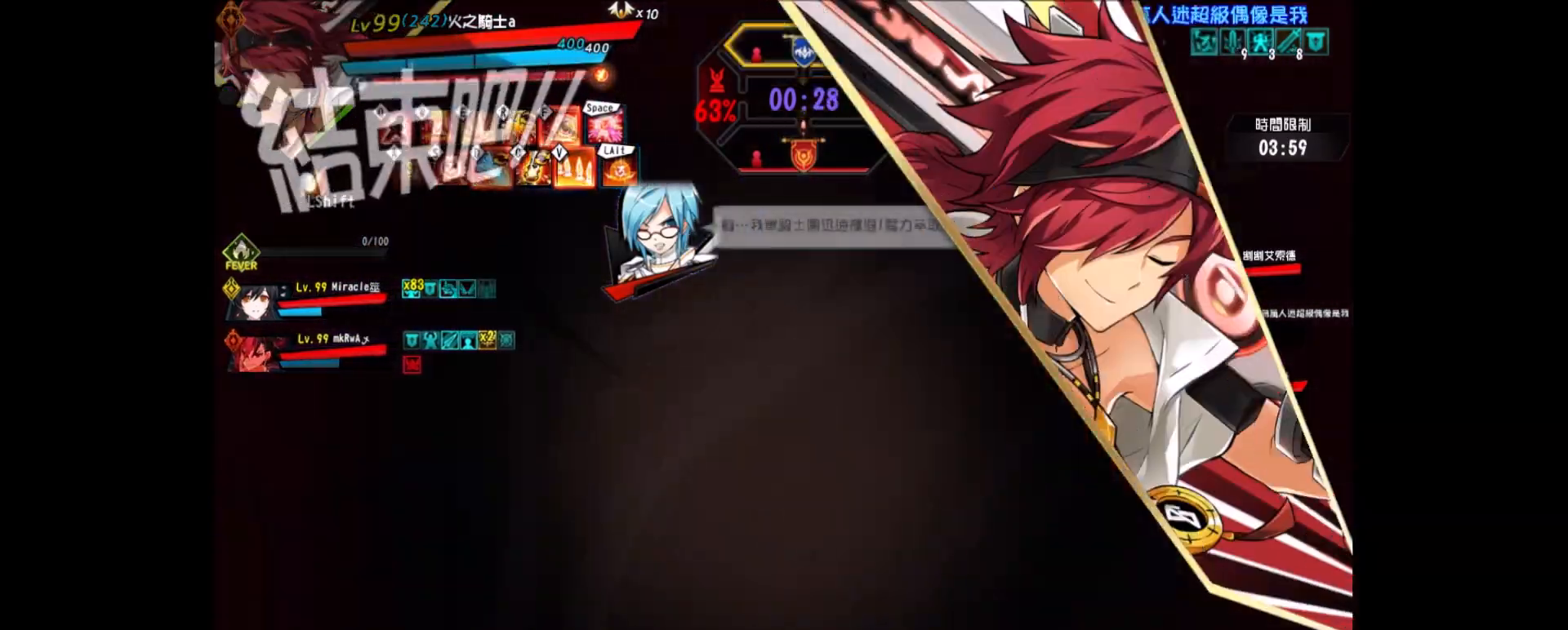
{"keys": [], "events": [[283, "up", "down"], [383, "right", "down"], [417, "up", "up"], [467, "right", "up"]]}
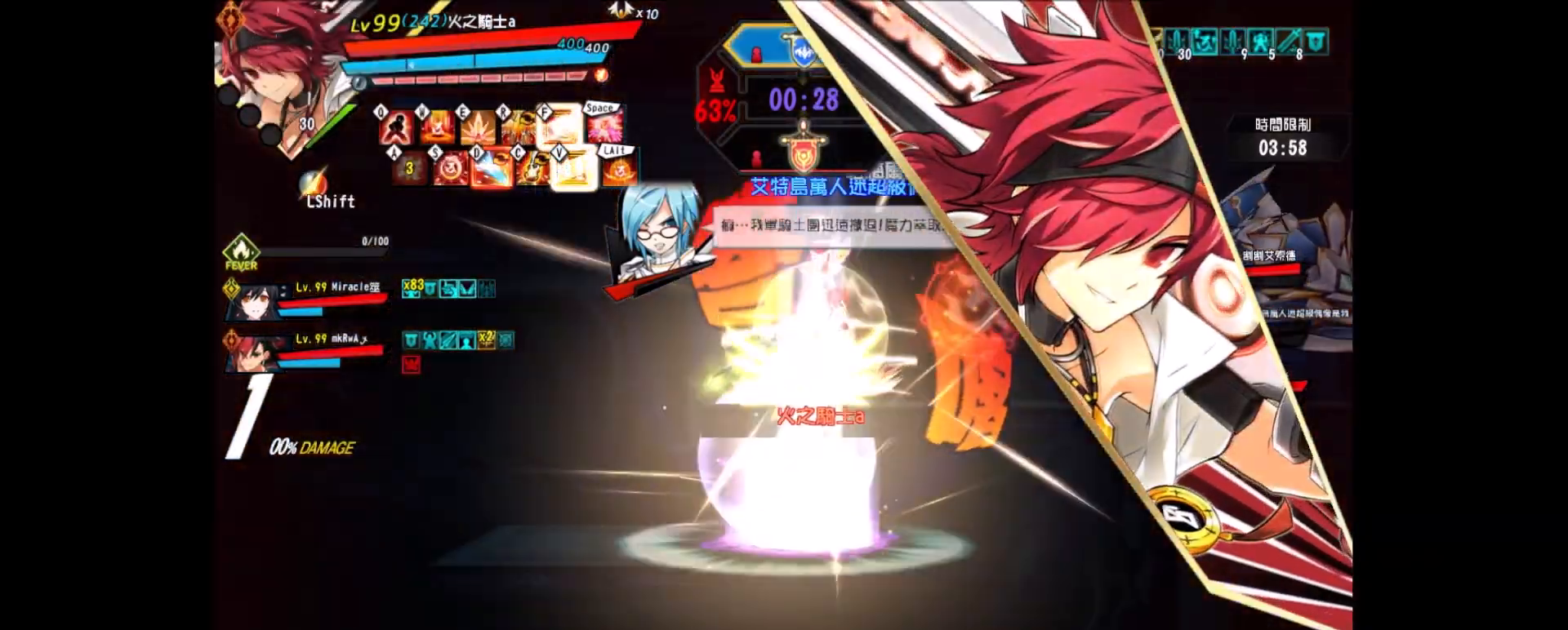
{"keys": ["right"], "events": [[17, "right", "down"], [117, "left", "down"], [117, "right", "up"], [217, "left", "up"], [250, "left", "down"], [300, "up", "down"], [383, "left", "up"], [383, "right", "down"], [483, "up", "up"]]}
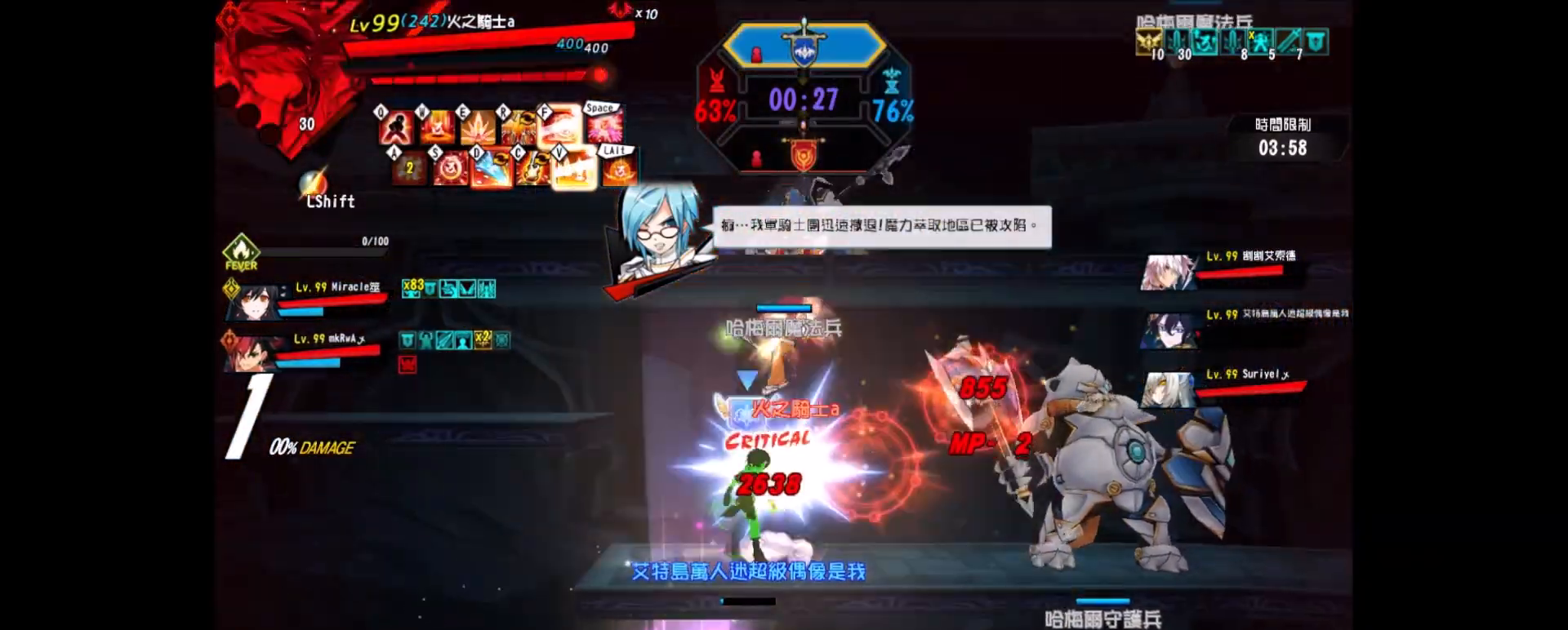
{"keys": [], "events": [[83, "z", "down"], [133, "right", "up"], [217, "z", "up"], [417, "f", "down"], [500, "f", "up"]]}
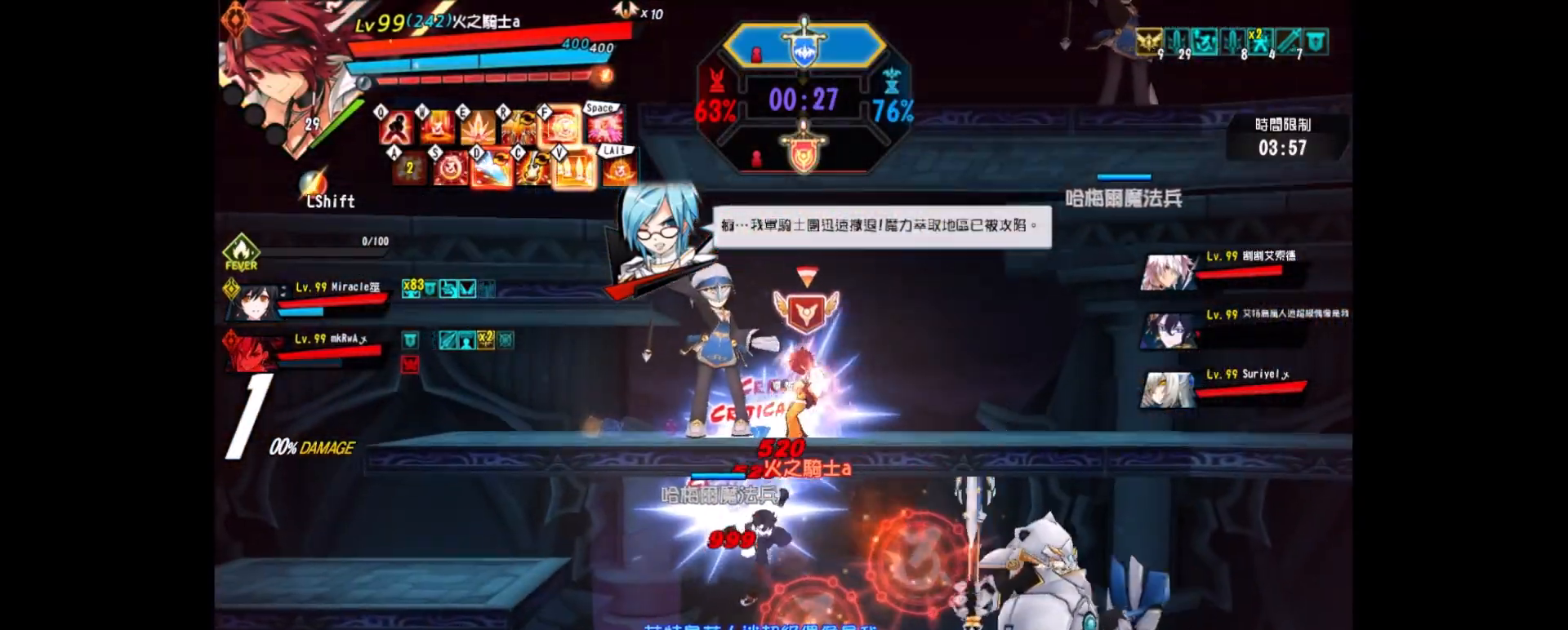
{"keys": [], "events": [[100, "f", "down"], [183, "f", "up"], [233, "f", "down"], [333, "f", "up"], [383, "f", "down"], [467, "f", "up"]]}
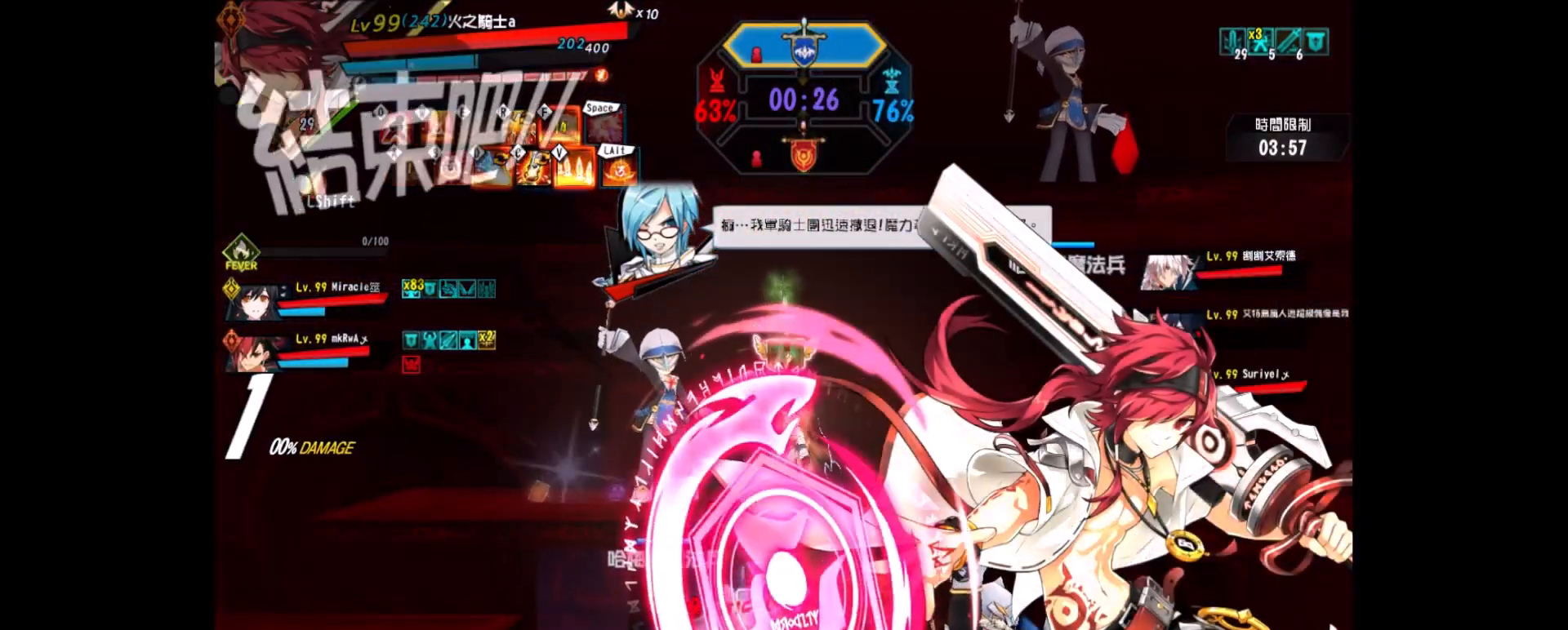
{"keys": ["right", "z"], "events": [[250, "right", "down"], [350, "right", "up"], [400, "right", "down"], [433, "z", "down"]]}
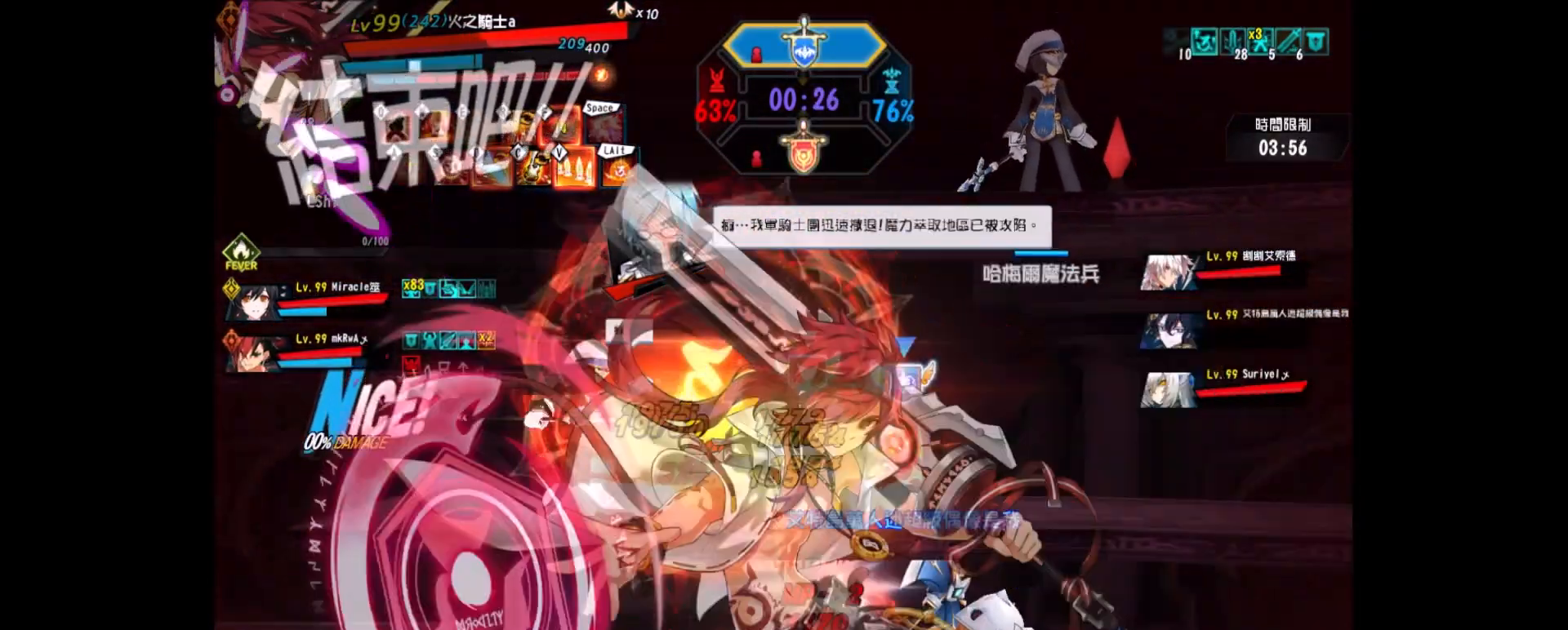
{"keys": ["right", "x"], "events": [[33, "z", "up"], [83, "z", "down"], [183, "z", "up"], [217, "x", "down"], [367, "x", "up"], [400, "x", "down"]]}
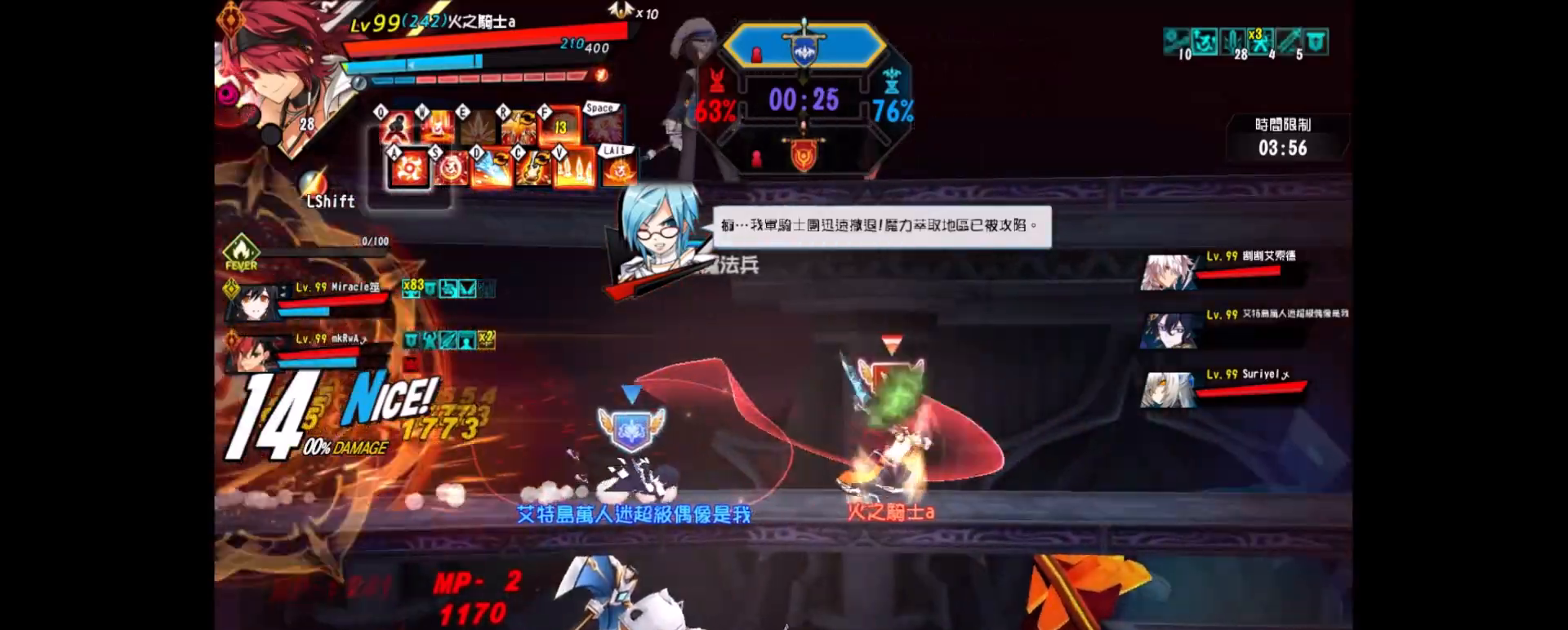
{"keys": [], "events": [[17, "x", "up"], [50, "right", "up"], [383, "right", "down"], [467, "right", "up"]]}
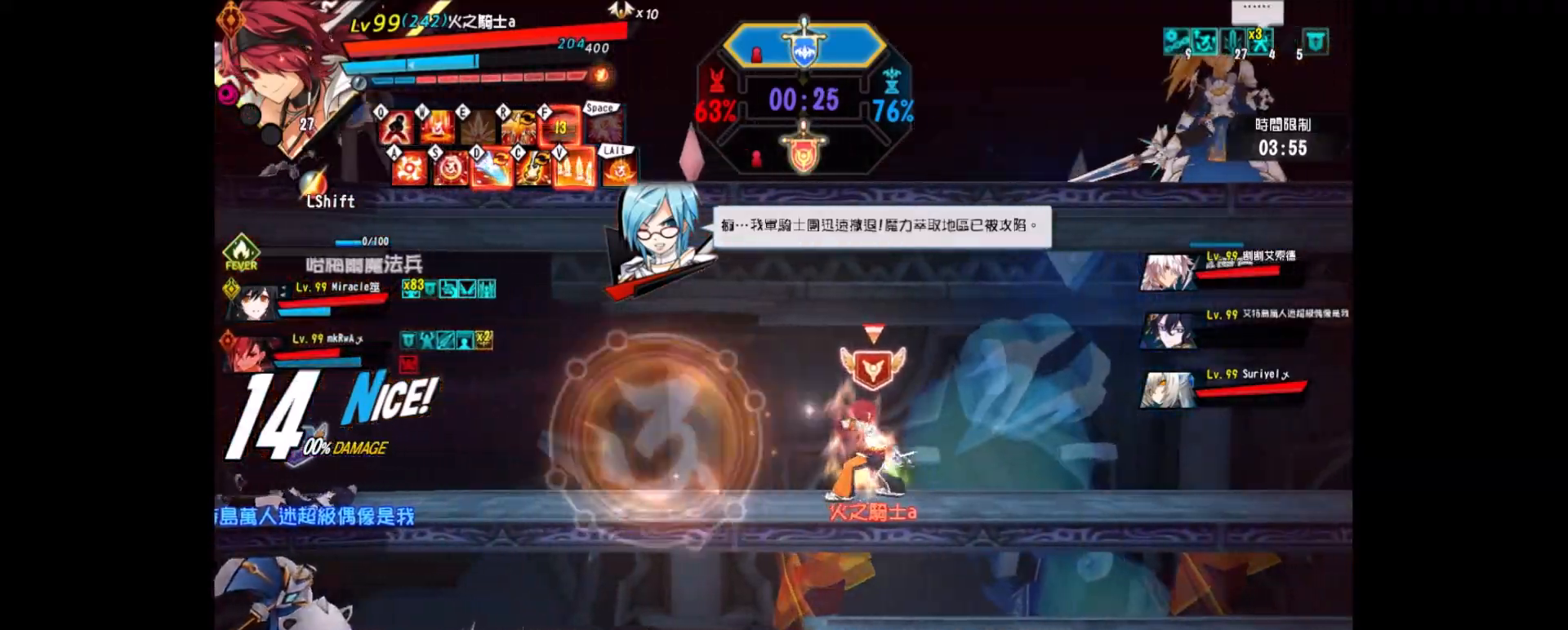
{"keys": ["right"], "events": [[17, "right", "down"], [350, "shift", "down"], [450, "shift", "up"]]}
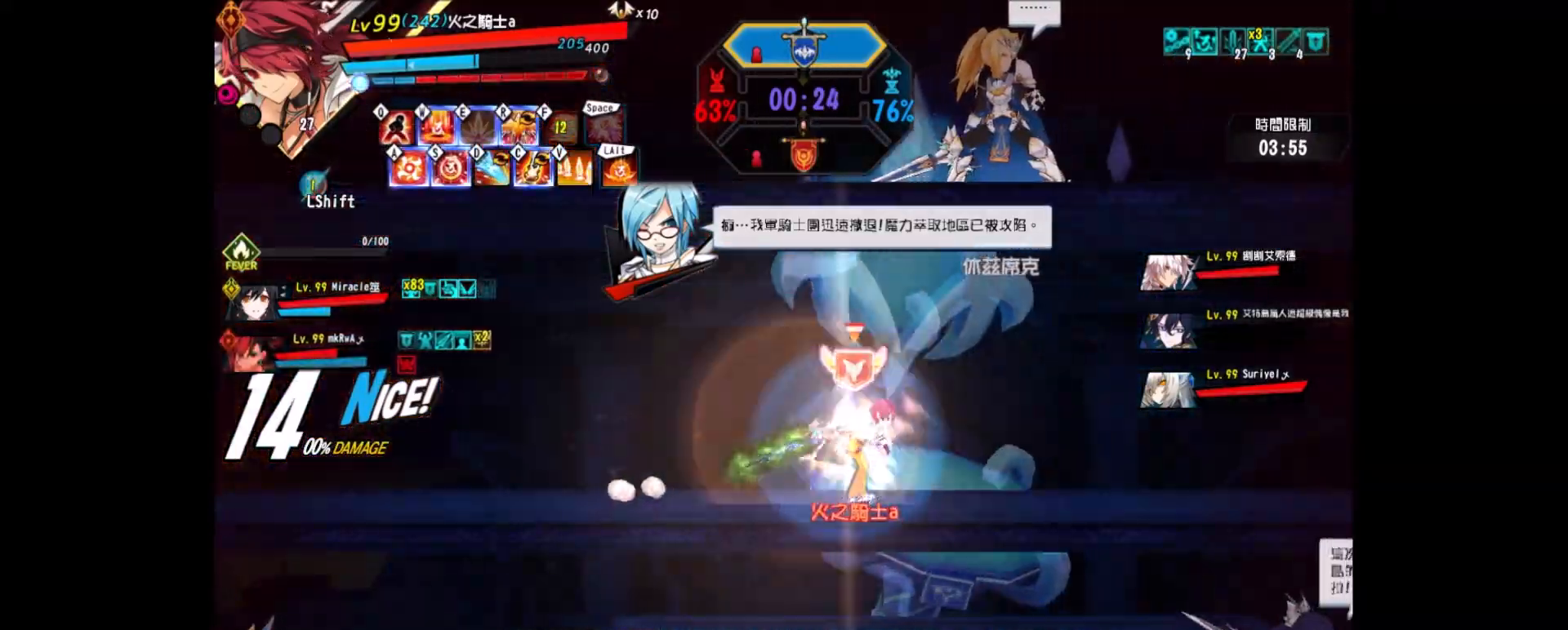
{"keys": ["right"], "events": [[83, "z", "down"], [217, "z", "up"], [283, "z", "down"], [367, "x", "down"], [367, "z", "up"], [500, "x", "up"]]}
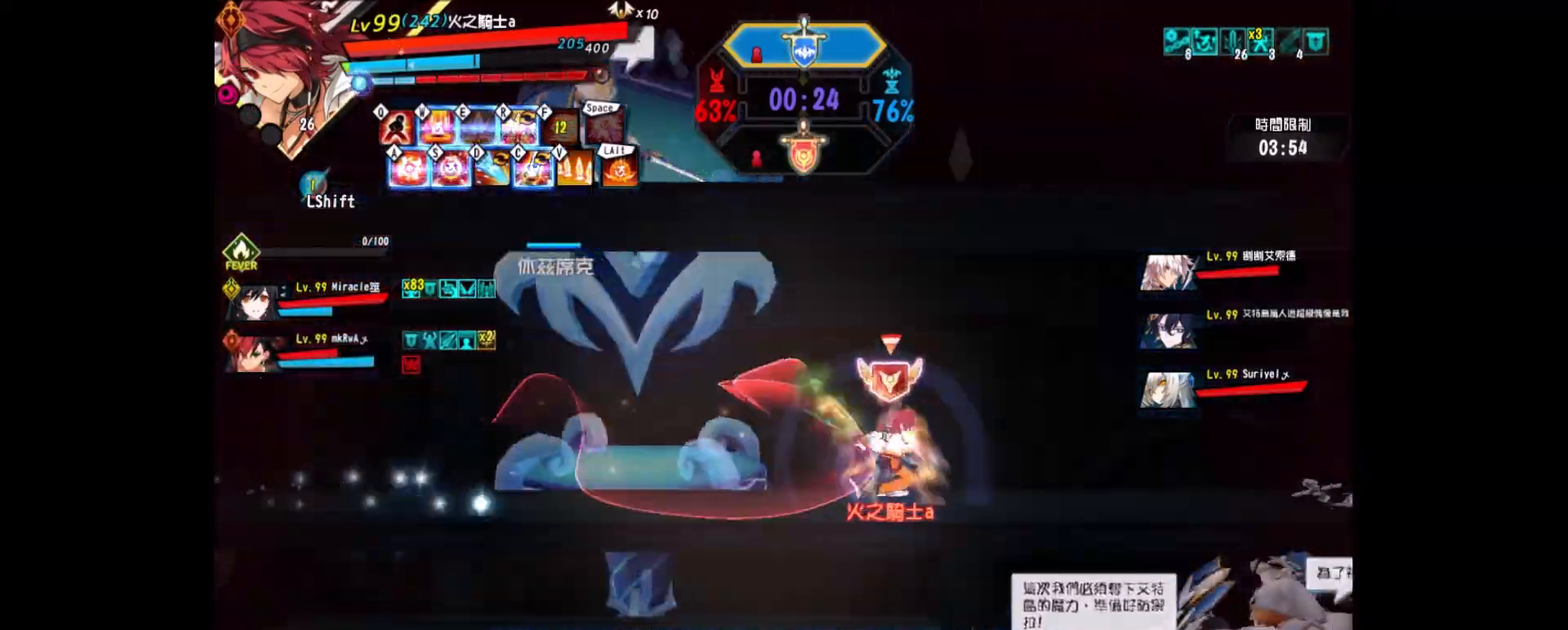
{"keys": [], "events": [[50, "x", "down"], [100, "right", "up"], [133, "x", "up"]]}
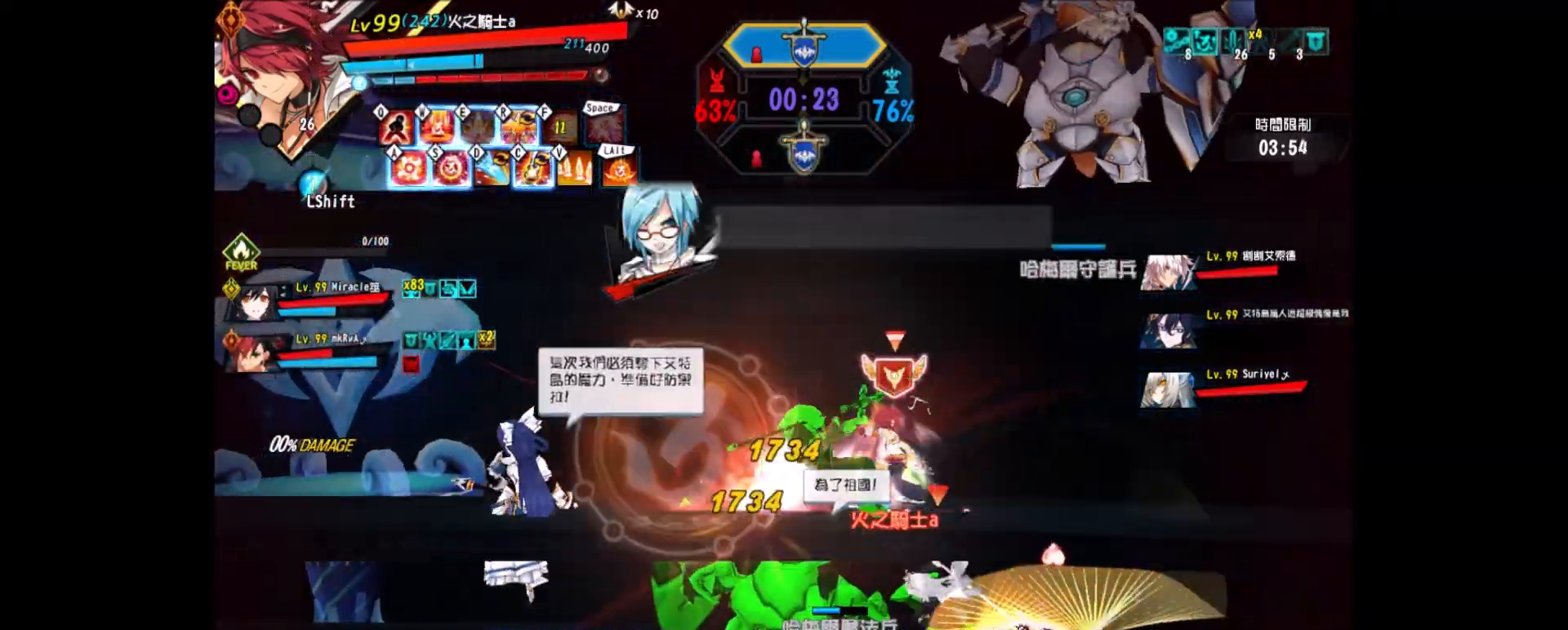
{"keys": [], "events": [[67, "left", "down"], [117, "left", "up"], [150, "left", "down"], [233, "up", "down"], [350, "left", "up"], [350, "right", "down"], [400, "up", "up"], [433, "right", "up"]]}